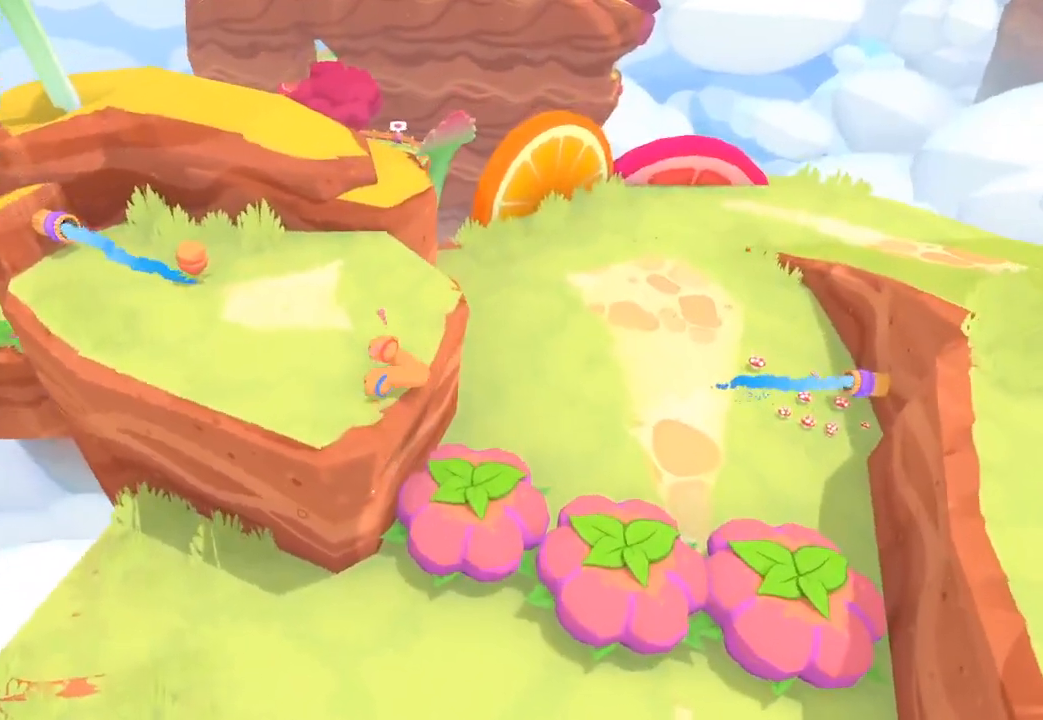
Gameplay with a controller (Xbox layout); each line is a JSON object with the inputs held at the frame after it. "button_events" lists button changes between this image and that frame as [ms after this image, input, new state], when the widget could be followed in between (sticks are given only as held states).
{"buttons": [], "left_stick": "left", "right_stick": "up-left", "button_events": []}
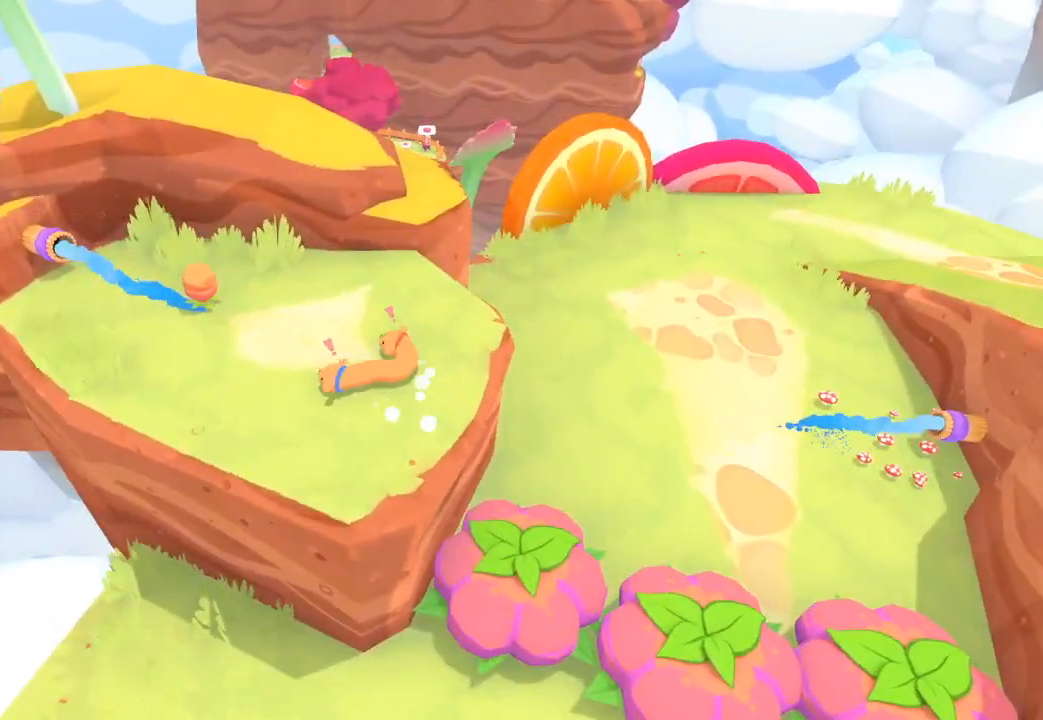
{"buttons": [], "left_stick": "left", "right_stick": "center", "button_events": []}
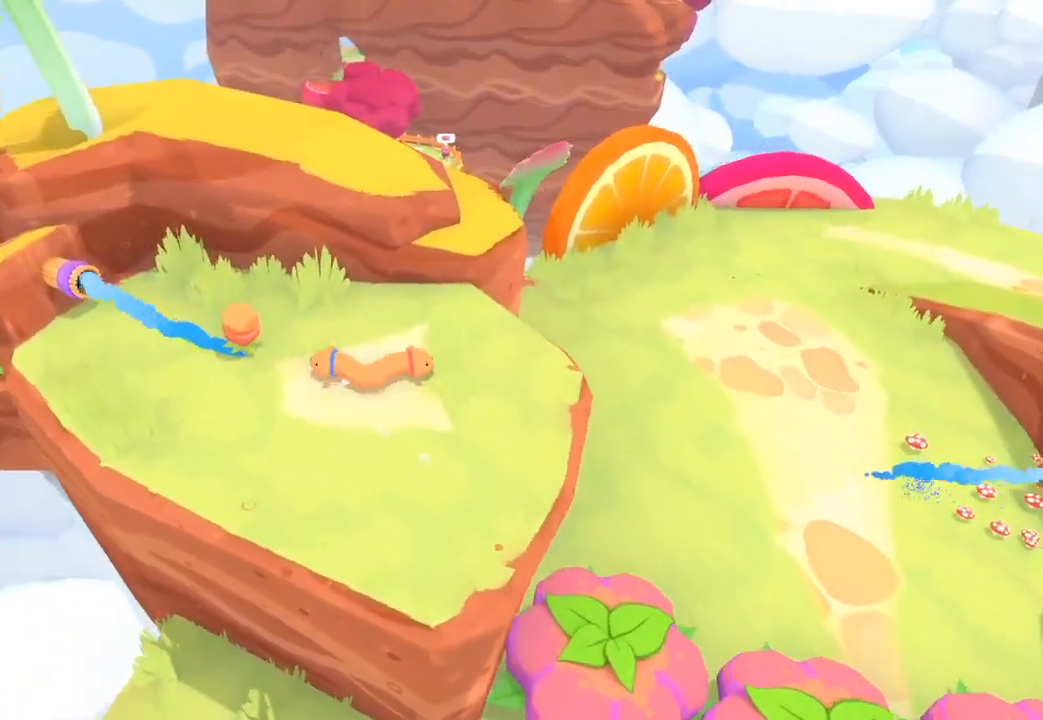
{"buttons": [], "left_stick": "down-right", "right_stick": "down-right", "button_events": [[233, "L1", "down"], [300, "L1", "up"]]}
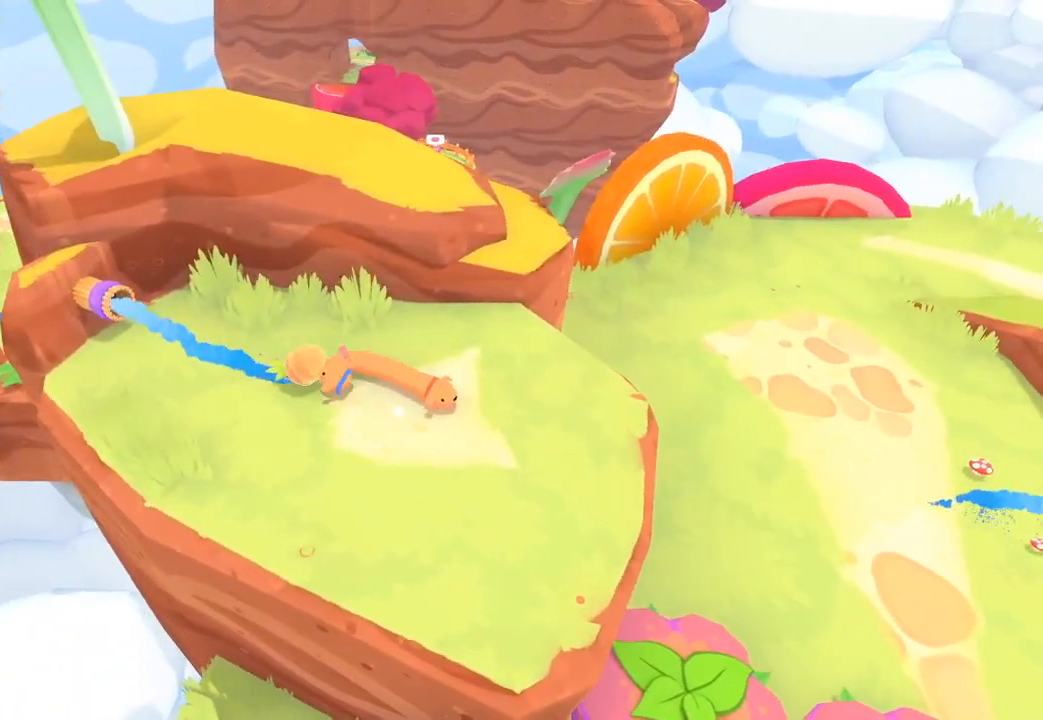
{"buttons": [], "left_stick": "down-right", "right_stick": "down-right", "button_events": []}
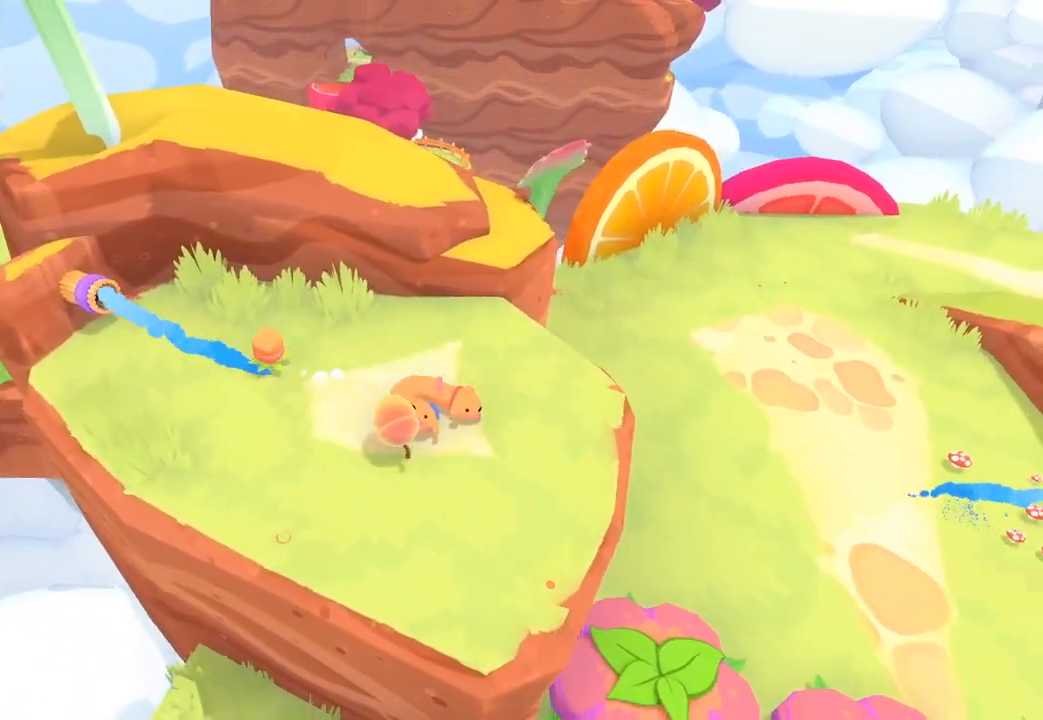
{"buttons": [], "left_stick": "down-right", "right_stick": "down-right", "button_events": []}
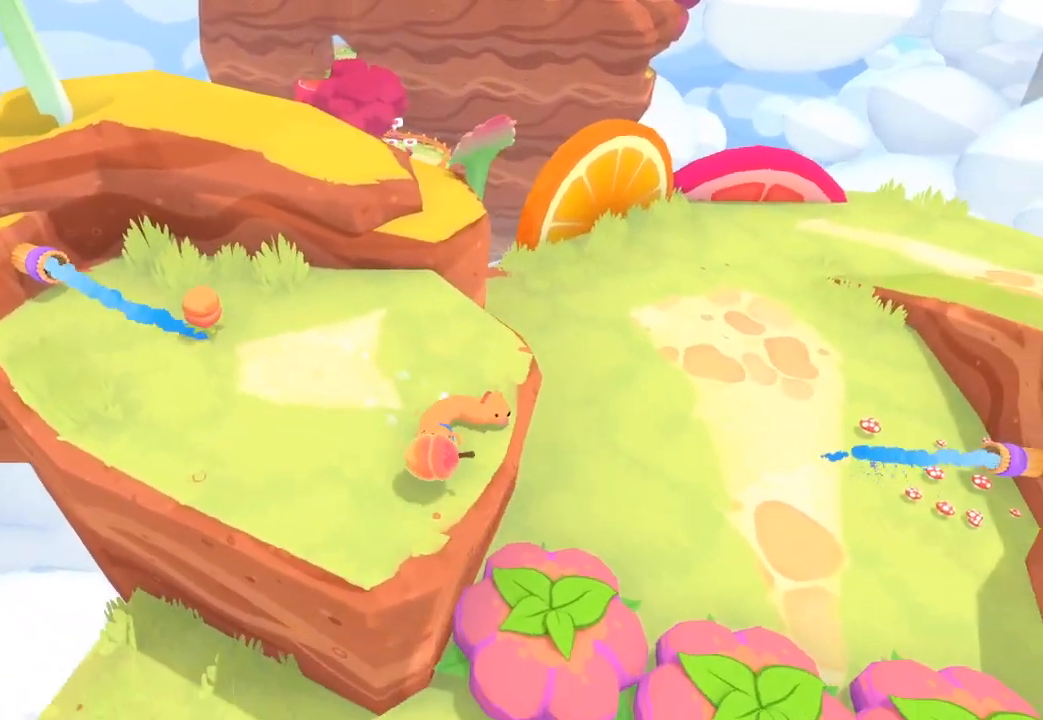
{"buttons": [], "left_stick": "right", "right_stick": "right", "button_events": []}
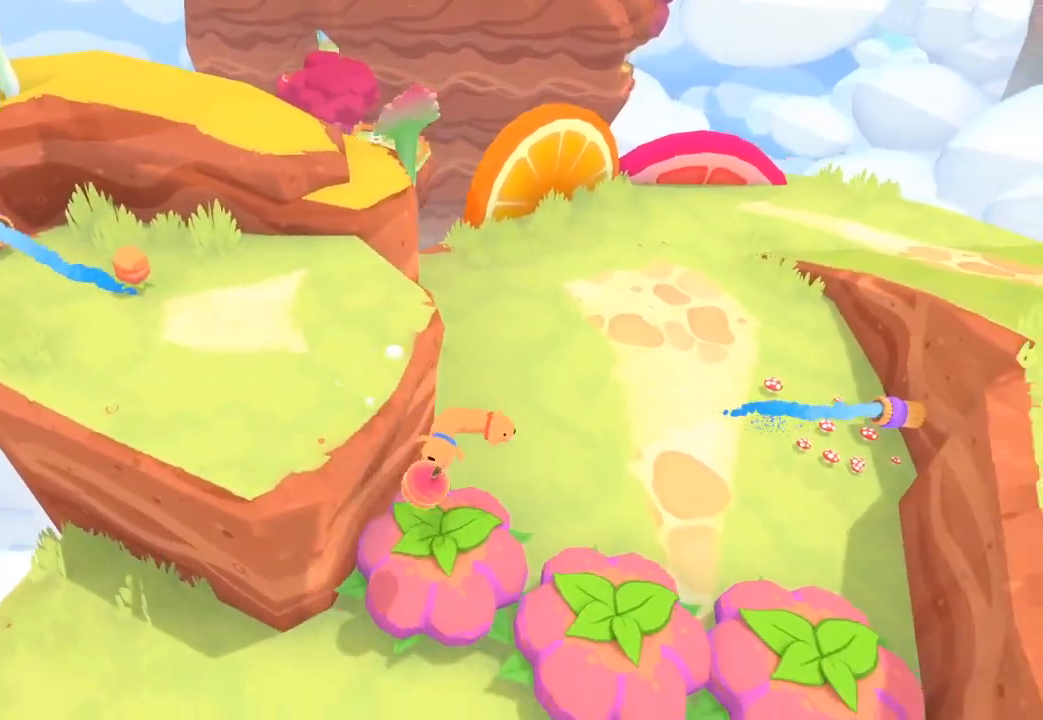
{"buttons": [], "left_stick": "up-right", "right_stick": "right", "button_events": []}
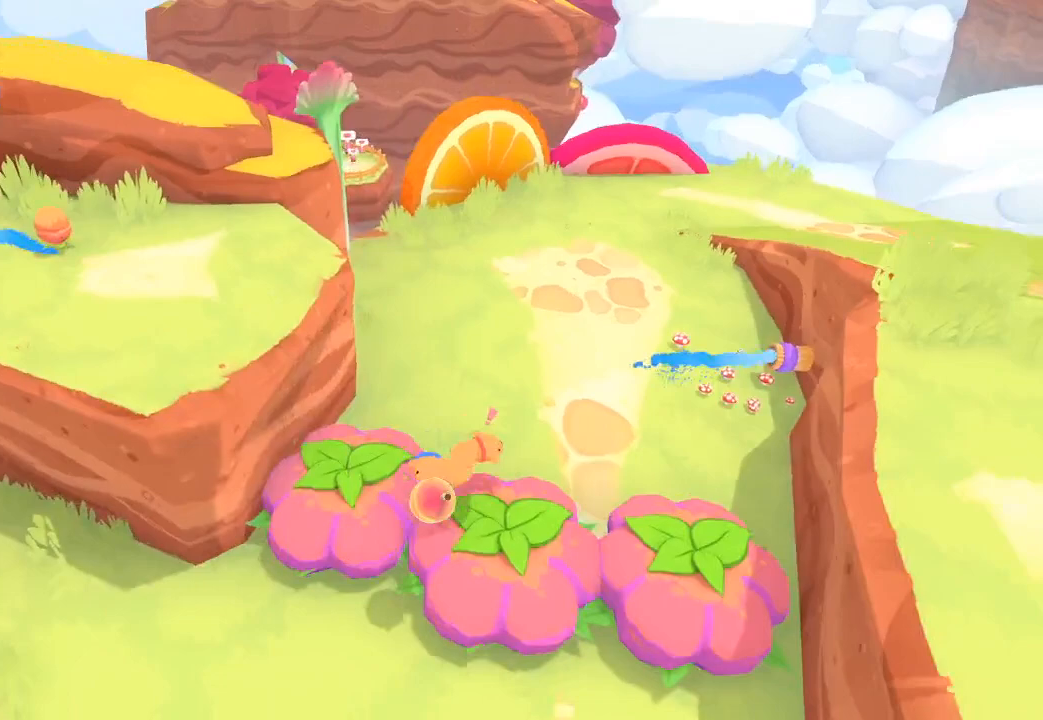
{"buttons": [], "left_stick": "down-right", "right_stick": "right", "button_events": []}
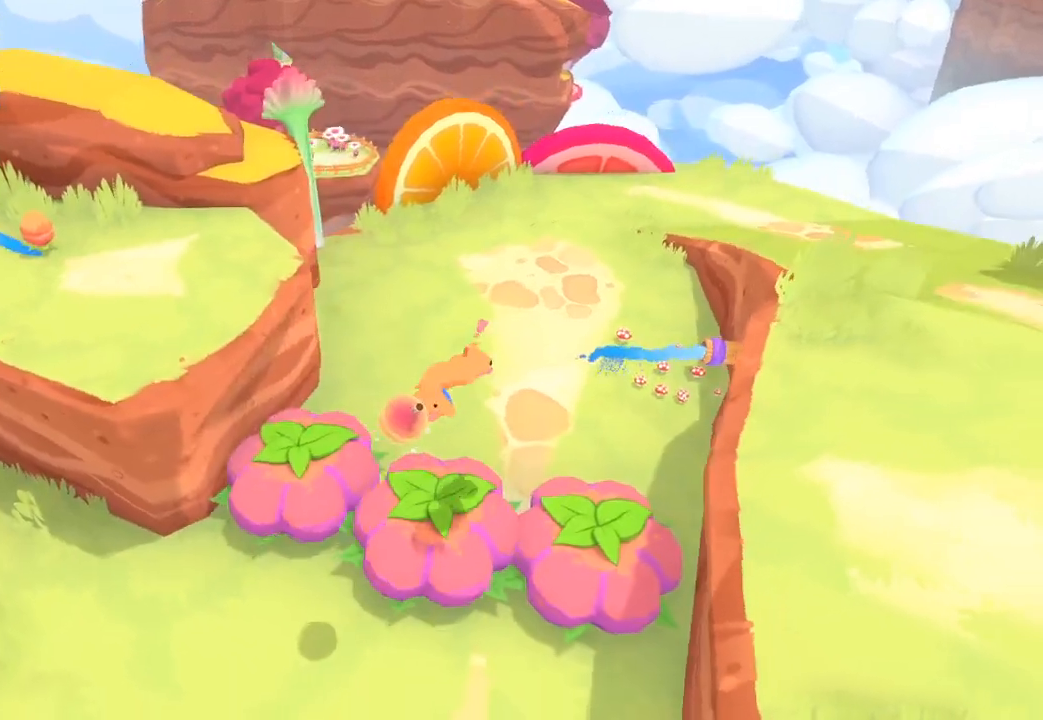
{"buttons": [], "left_stick": "right", "right_stick": "right", "button_events": []}
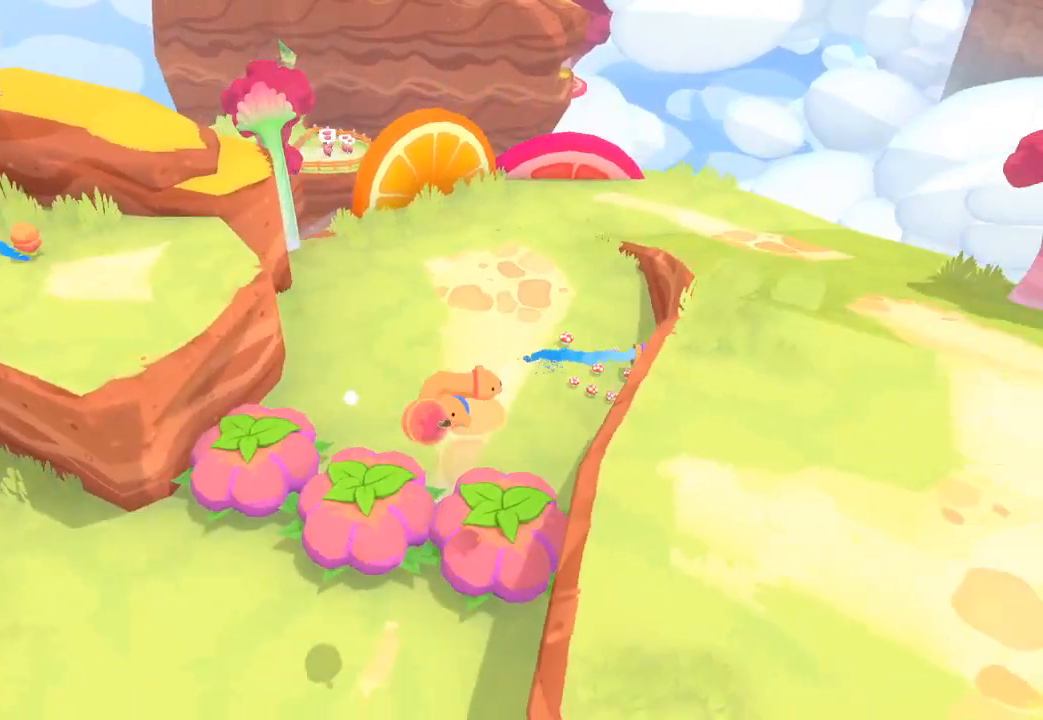
{"buttons": [], "left_stick": "right", "right_stick": "right", "button_events": []}
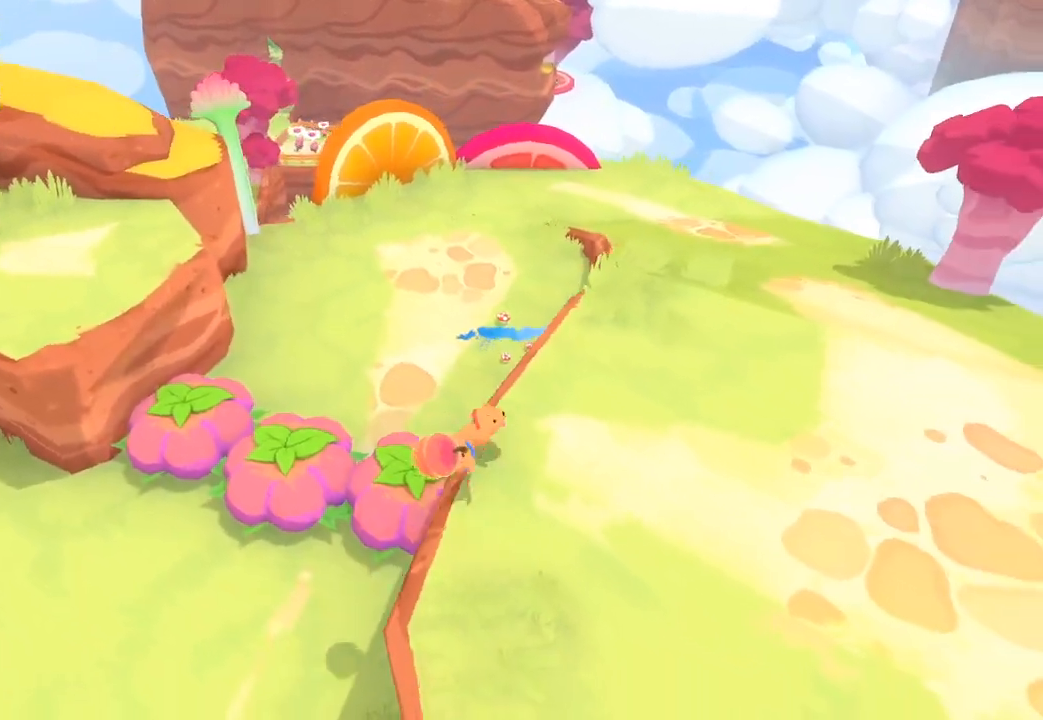
{"buttons": [], "left_stick": "right", "right_stick": "right", "button_events": []}
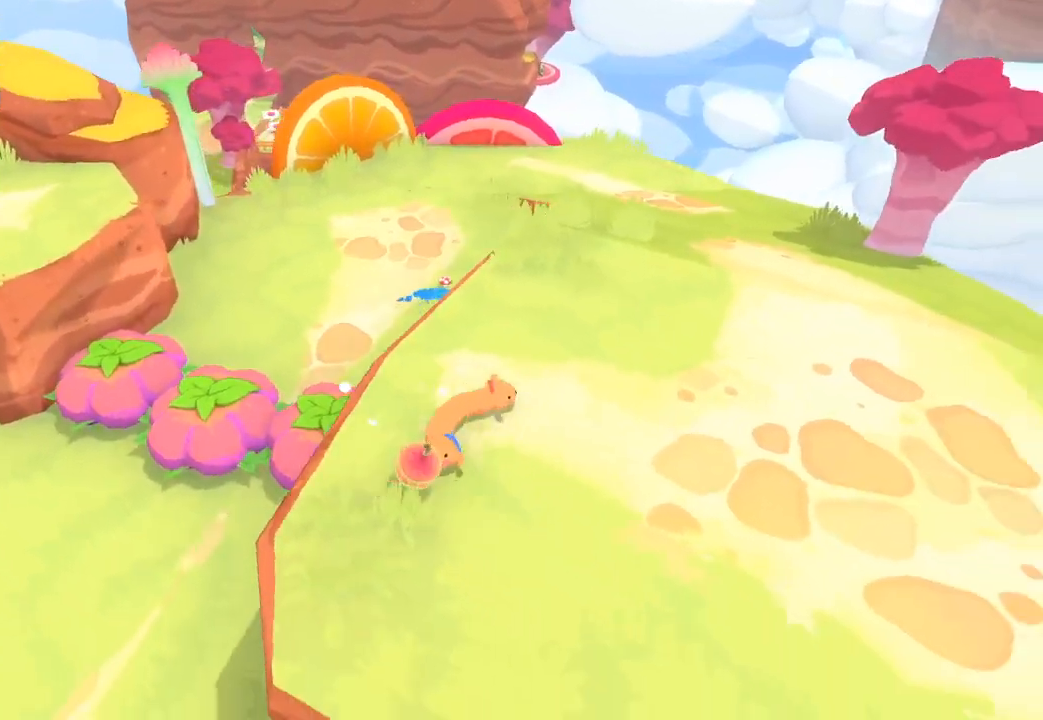
{"buttons": [], "left_stick": "down-right", "right_stick": "right", "button_events": []}
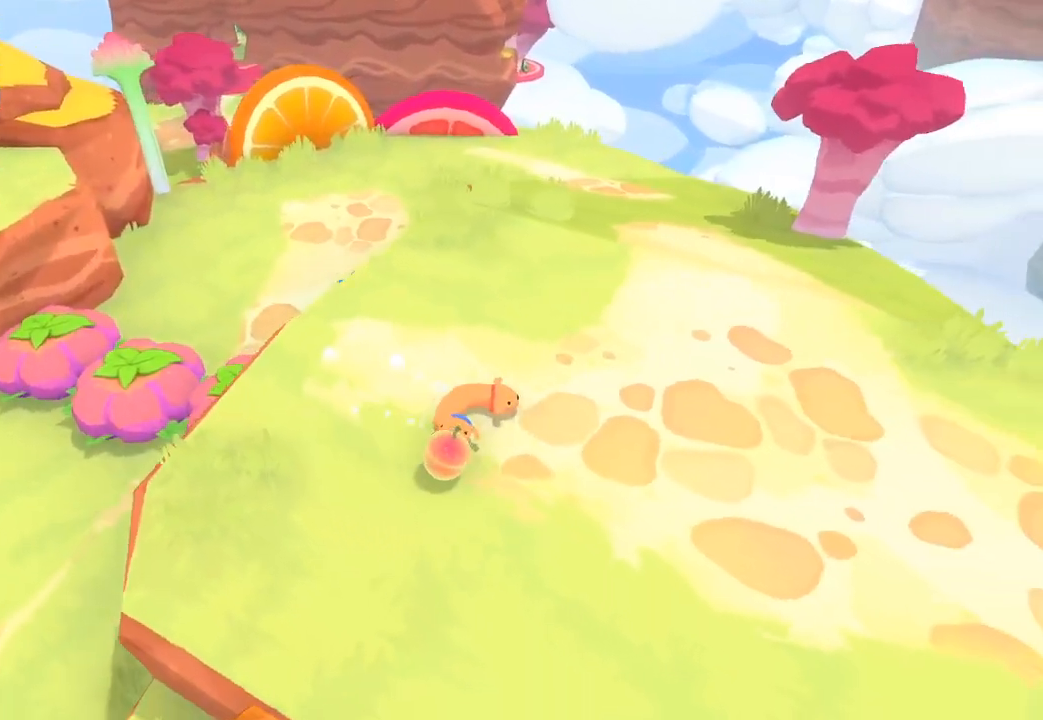
{"buttons": [], "left_stick": "down-right", "right_stick": "right", "button_events": []}
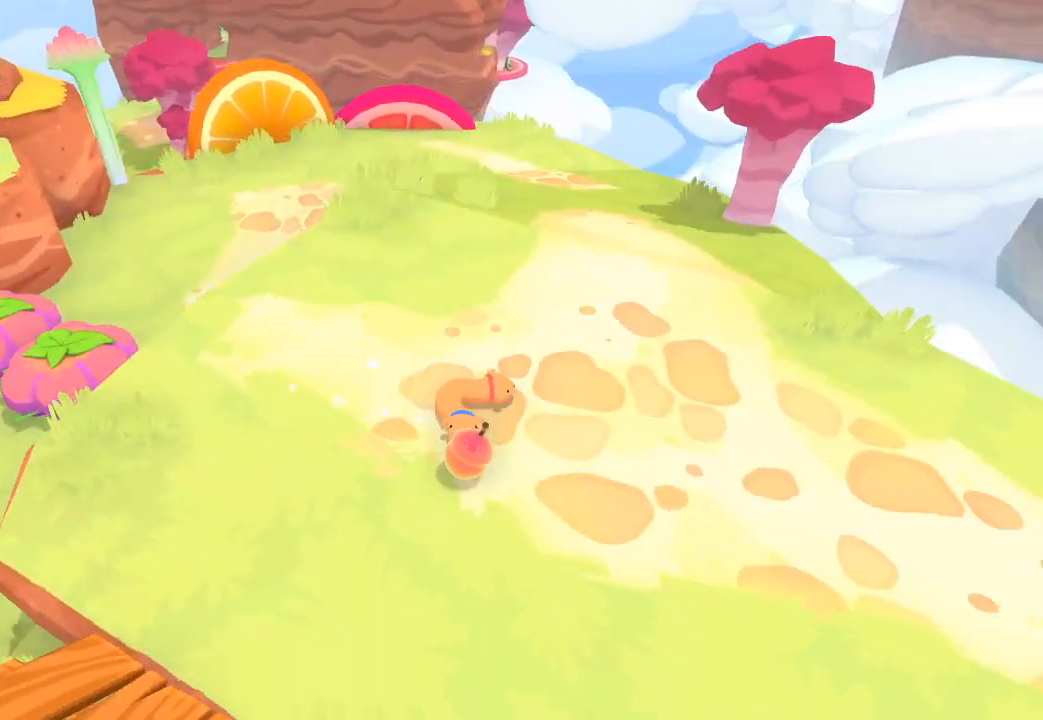
{"buttons": [], "left_stick": "down-right", "right_stick": "right", "button_events": []}
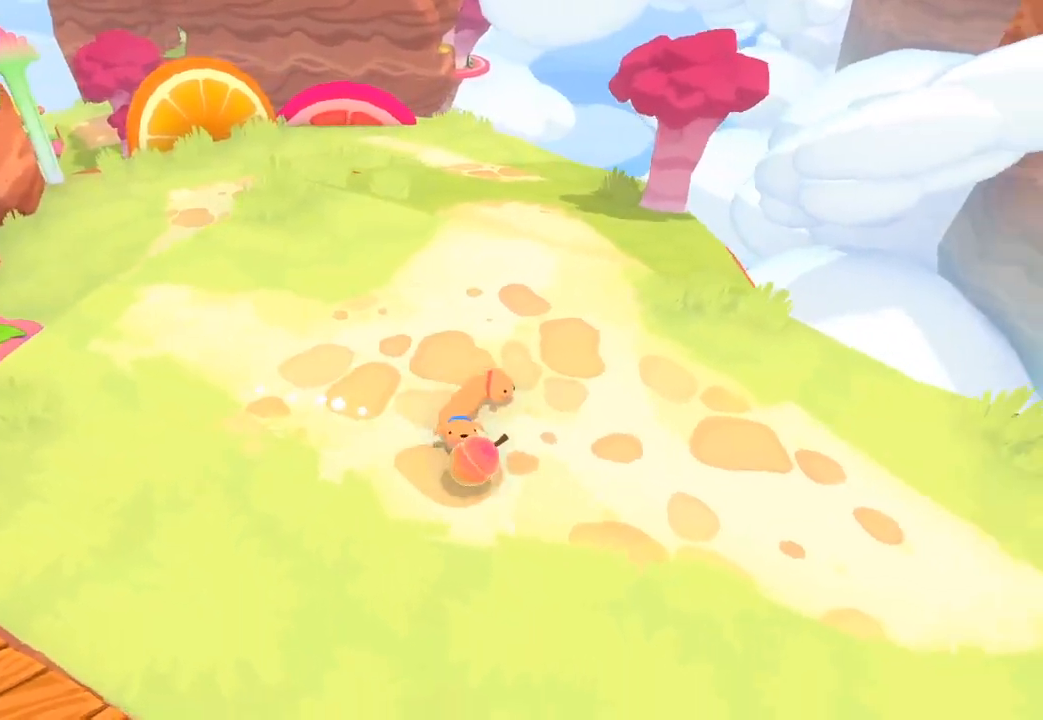
{"buttons": [], "left_stick": "right", "right_stick": "right", "button_events": []}
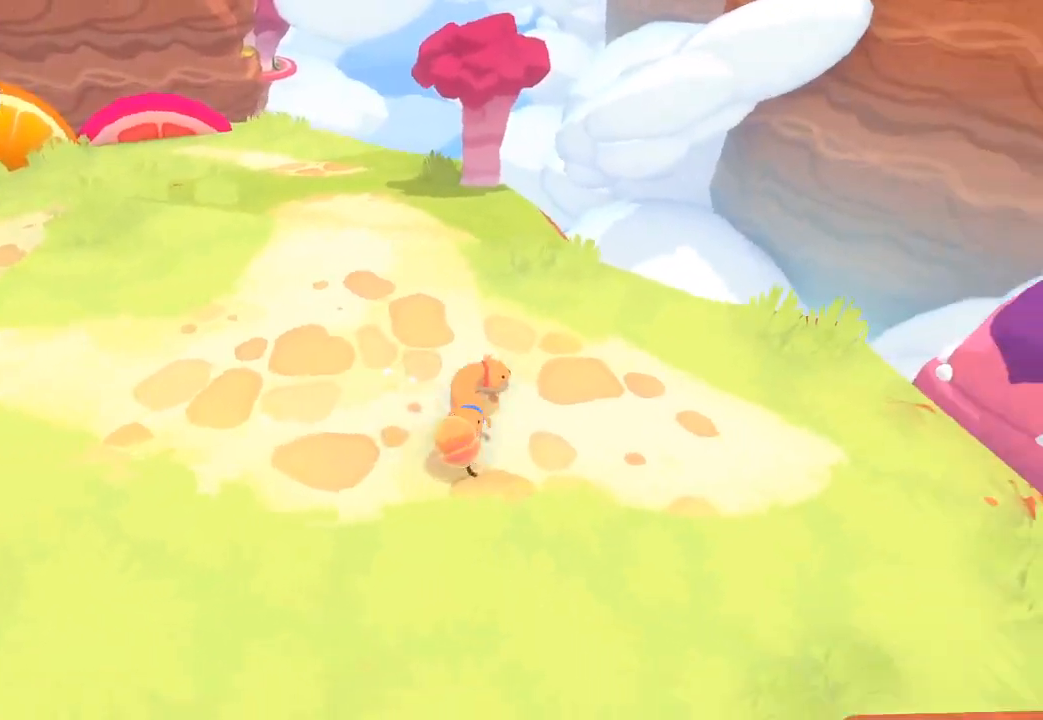
{"buttons": [], "left_stick": "right", "right_stick": "right", "button_events": []}
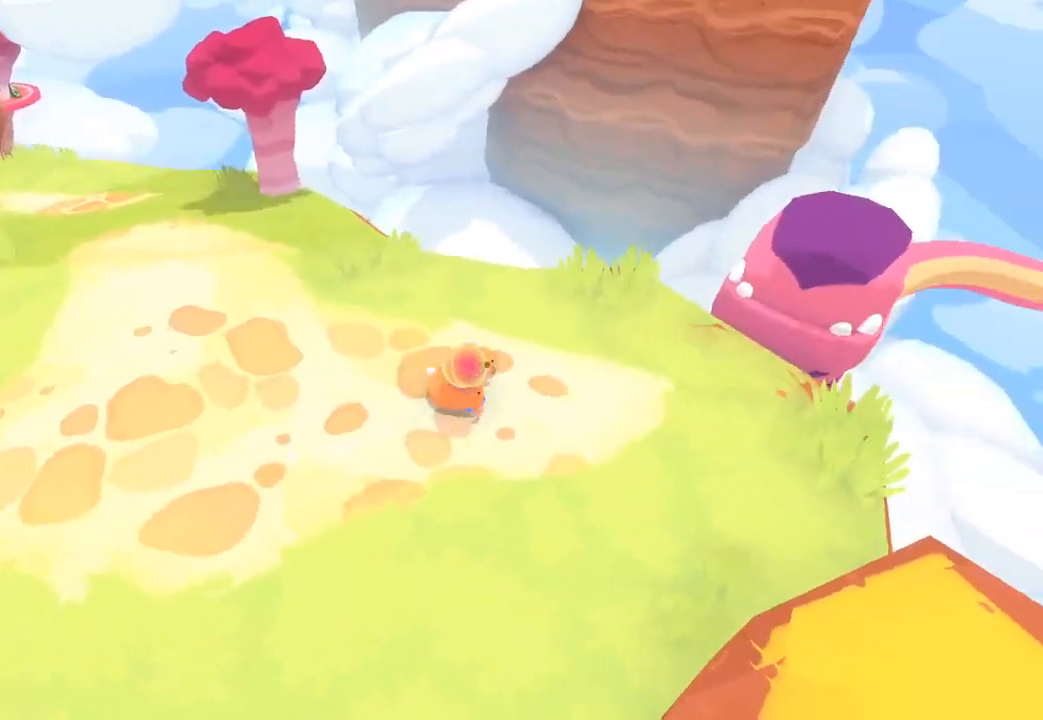
{"buttons": [], "left_stick": "up-right", "right_stick": "right", "button_events": []}
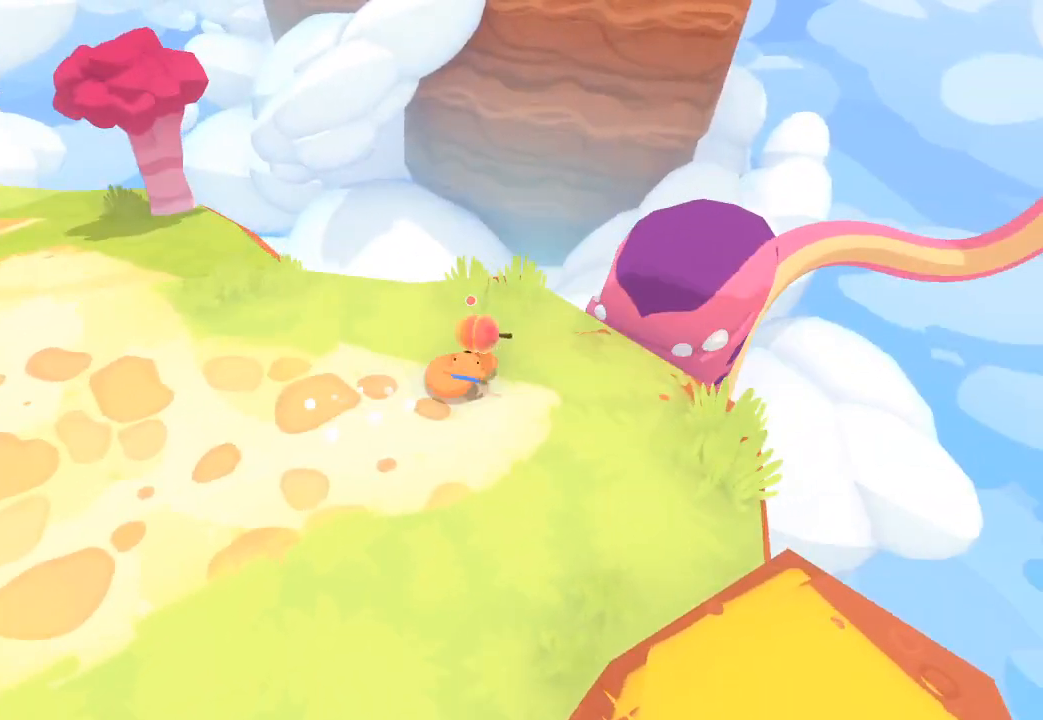
{"buttons": [], "left_stick": "up-right", "right_stick": "up-right", "button_events": []}
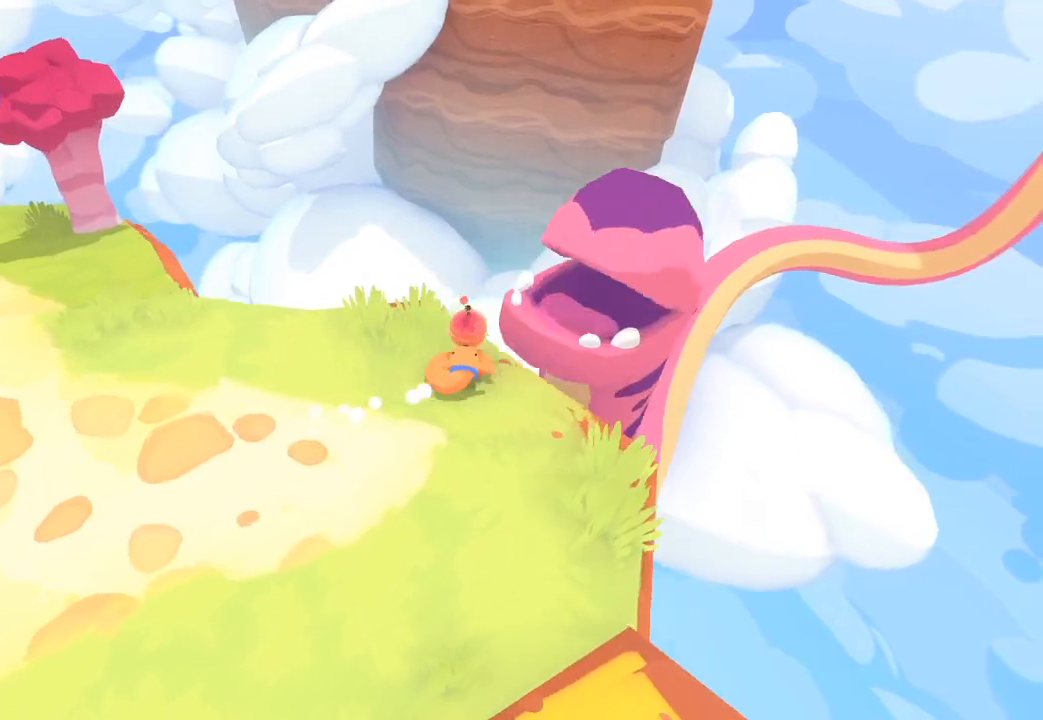
{"buttons": [], "left_stick": "up-right", "right_stick": "up-right", "button_events": []}
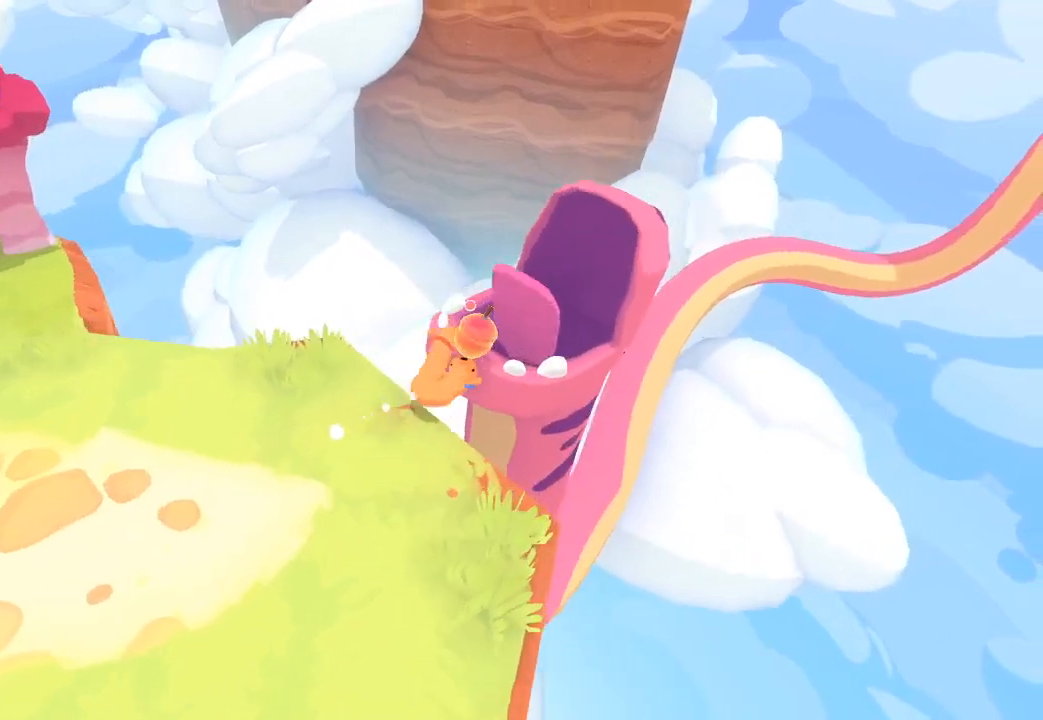
{"buttons": [], "left_stick": "center", "right_stick": "down", "button_events": []}
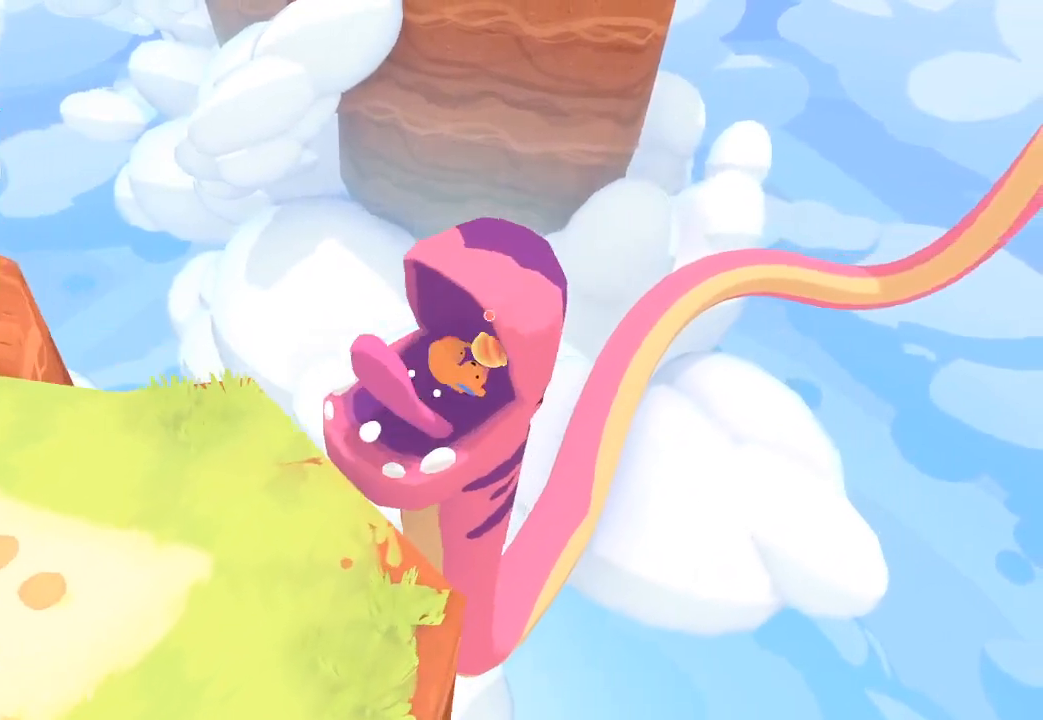
{"buttons": [], "left_stick": "down-left", "right_stick": "down-left", "button_events": []}
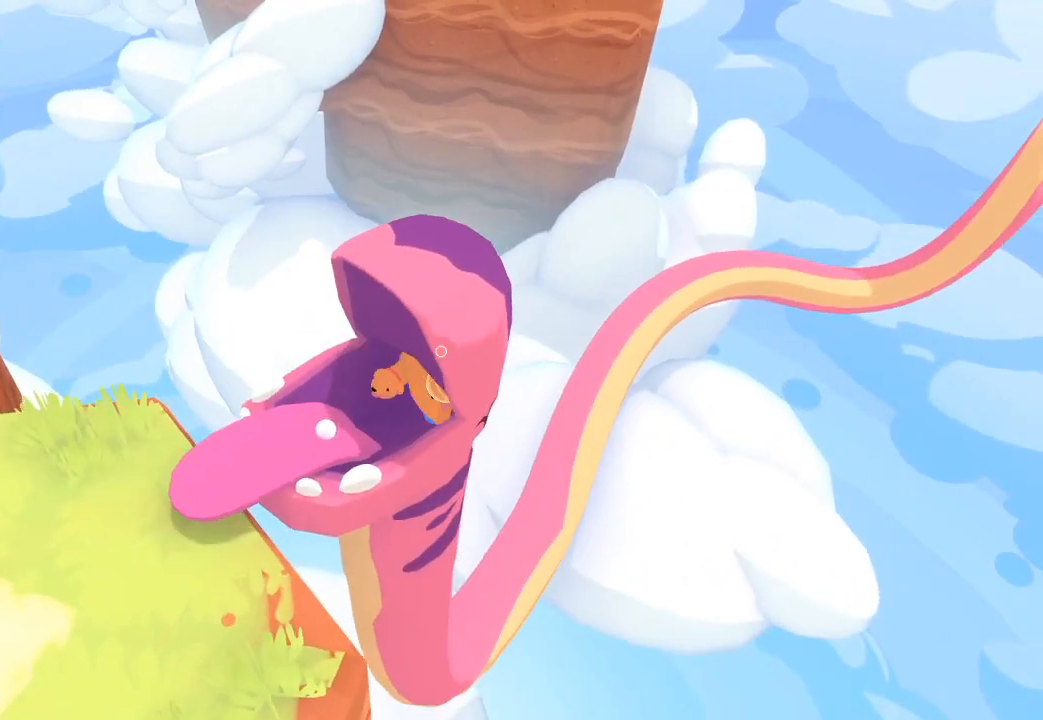
{"buttons": [], "left_stick": "center", "right_stick": "up", "button_events": []}
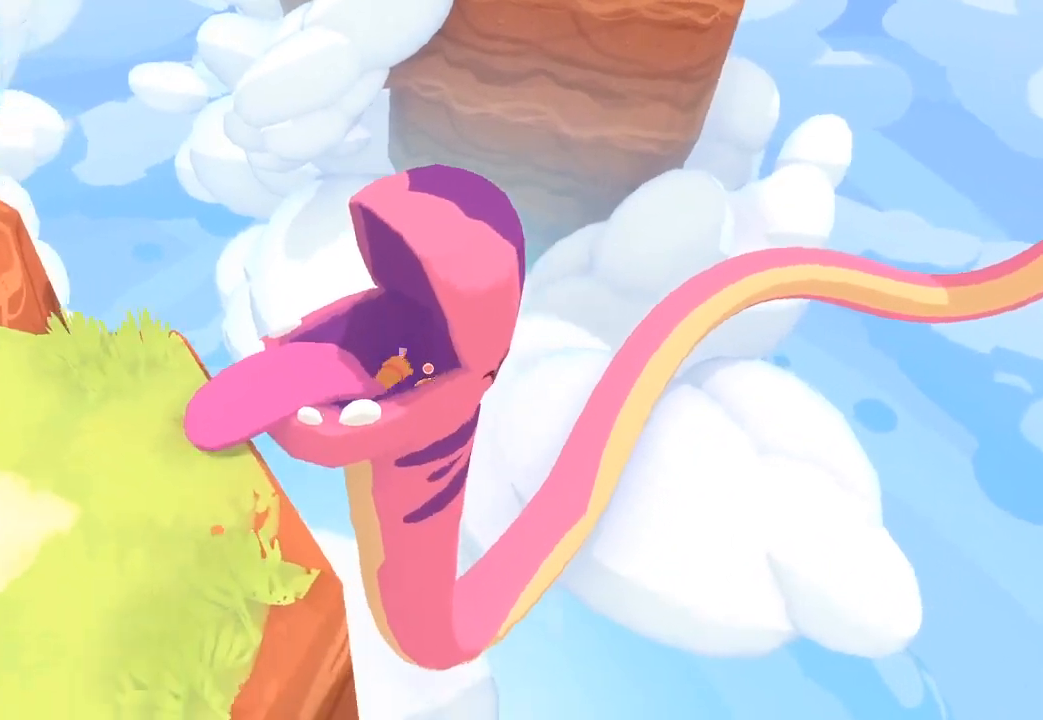
{"buttons": [], "left_stick": "center", "right_stick": "center", "button_events": []}
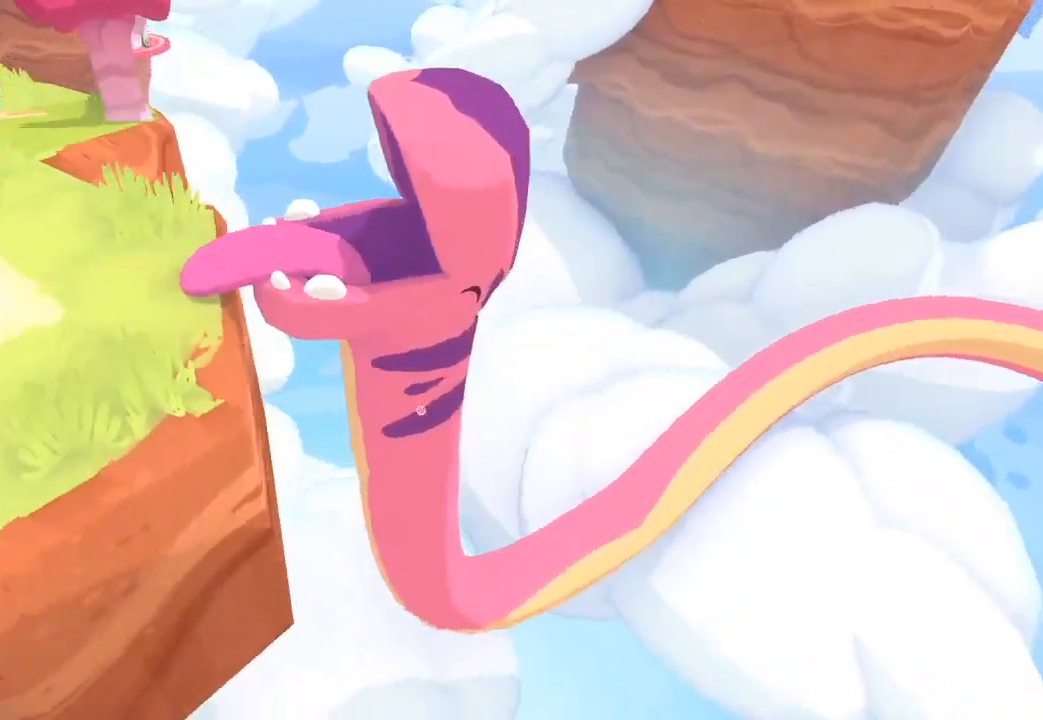
{"buttons": [], "left_stick": "down-left", "right_stick": "down-left", "button_events": []}
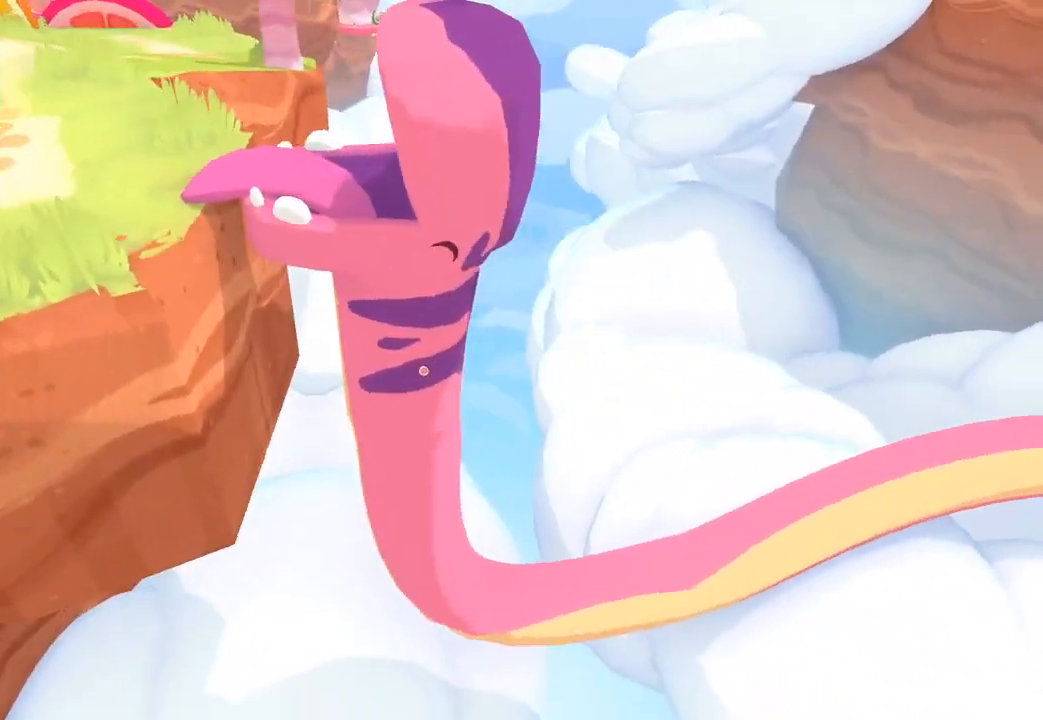
{"buttons": [], "left_stick": "center", "right_stick": "center", "button_events": []}
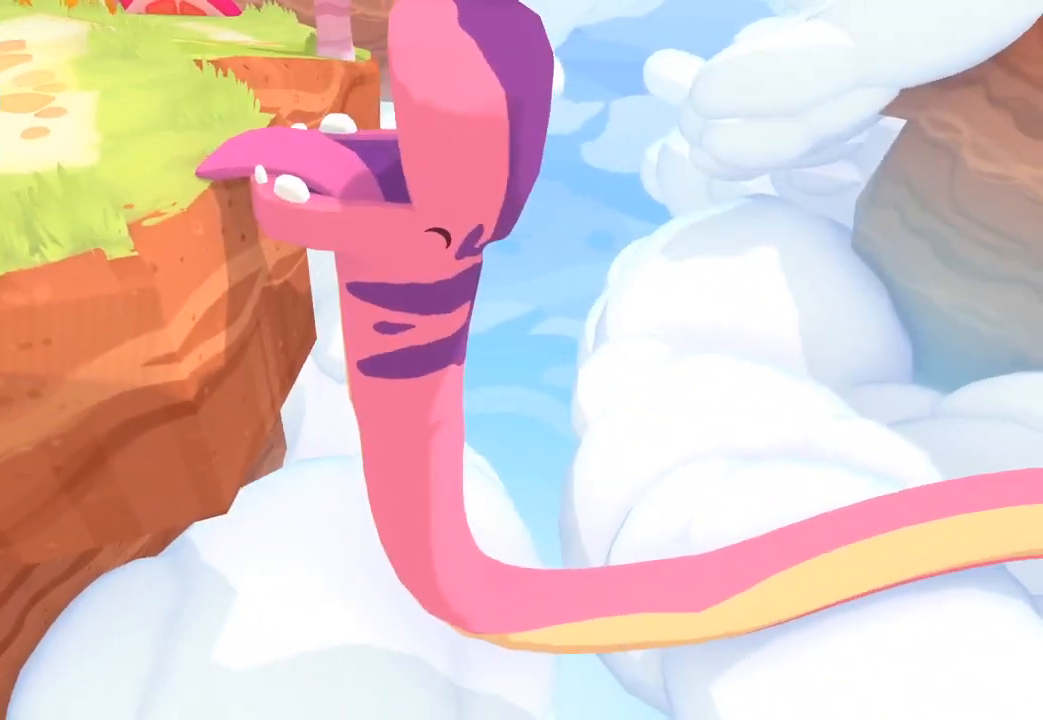
{"buttons": [], "left_stick": "down-left", "right_stick": "center", "button_events": []}
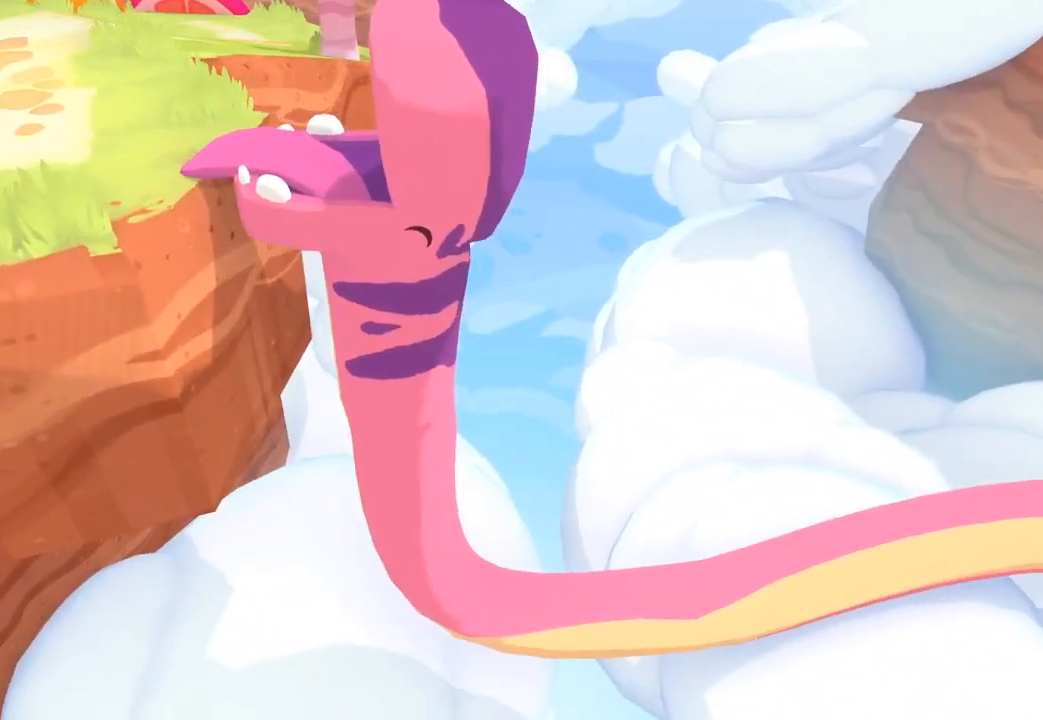
{"buttons": [], "left_stick": "center", "right_stick": "down-left", "button_events": []}
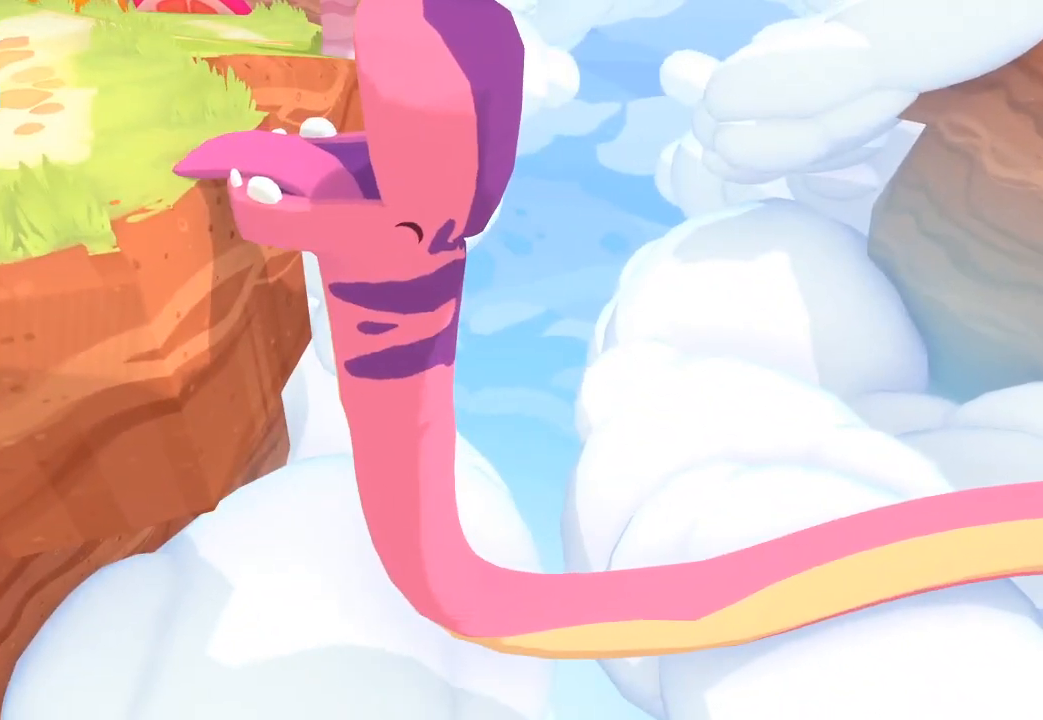
{"buttons": [], "left_stick": "left", "right_stick": "left", "button_events": []}
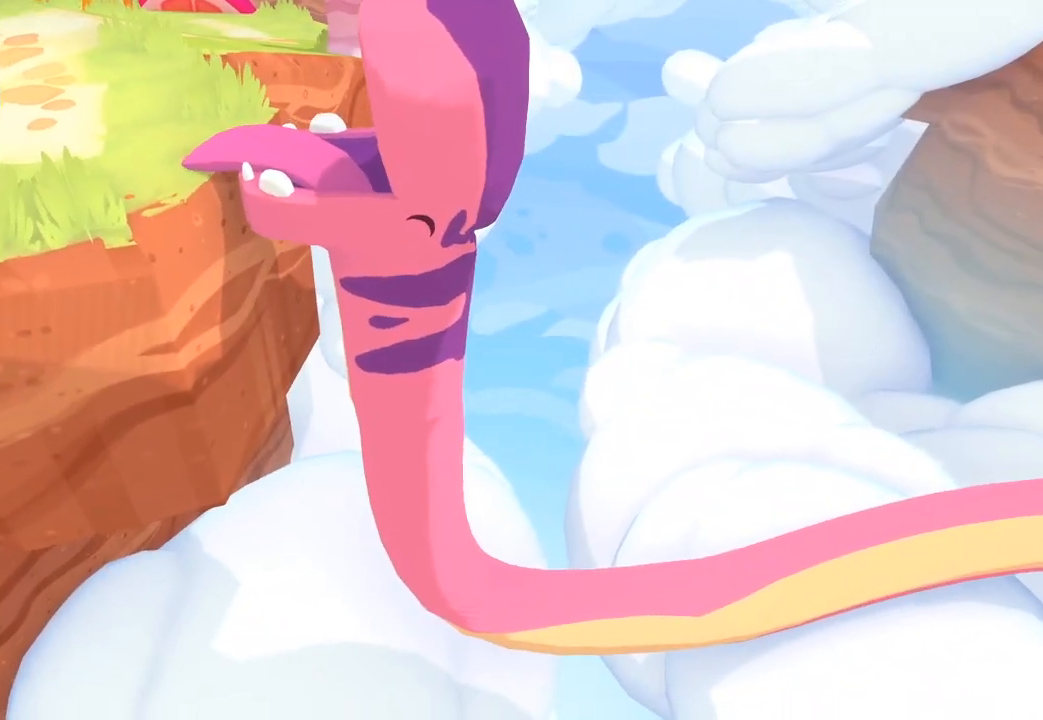
{"buttons": [], "left_stick": "center", "right_stick": "center", "button_events": []}